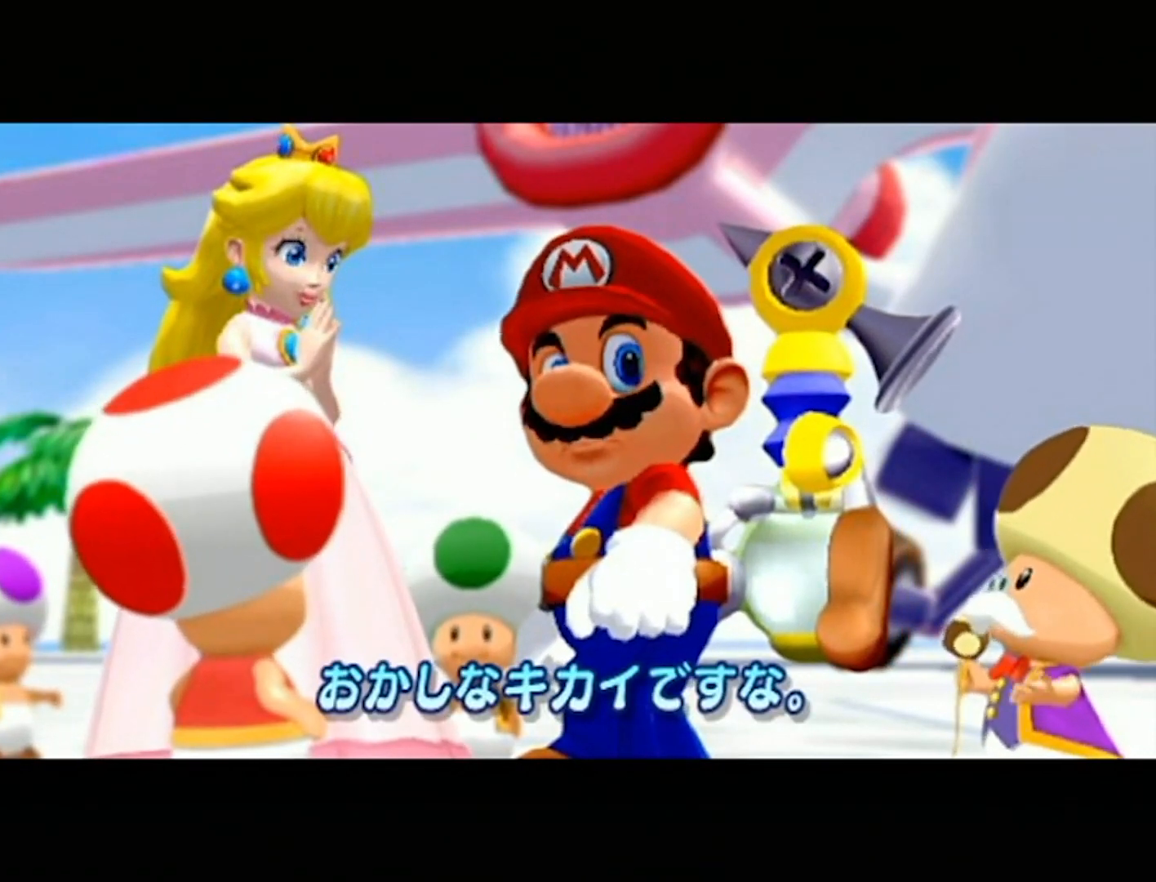
Gameplay with a controller (Nintendo layout); each line is a JSON object with the inputs held at the frame after it. "events" lists button and stick changes between this image and that frame as [ms after this image, input, new state], when the widget could be followed in between. Not read: L3 R3.
{"buttons": ["B"], "left_stick": "center", "right_stick": "center", "events": [[501, "B", "down"]]}
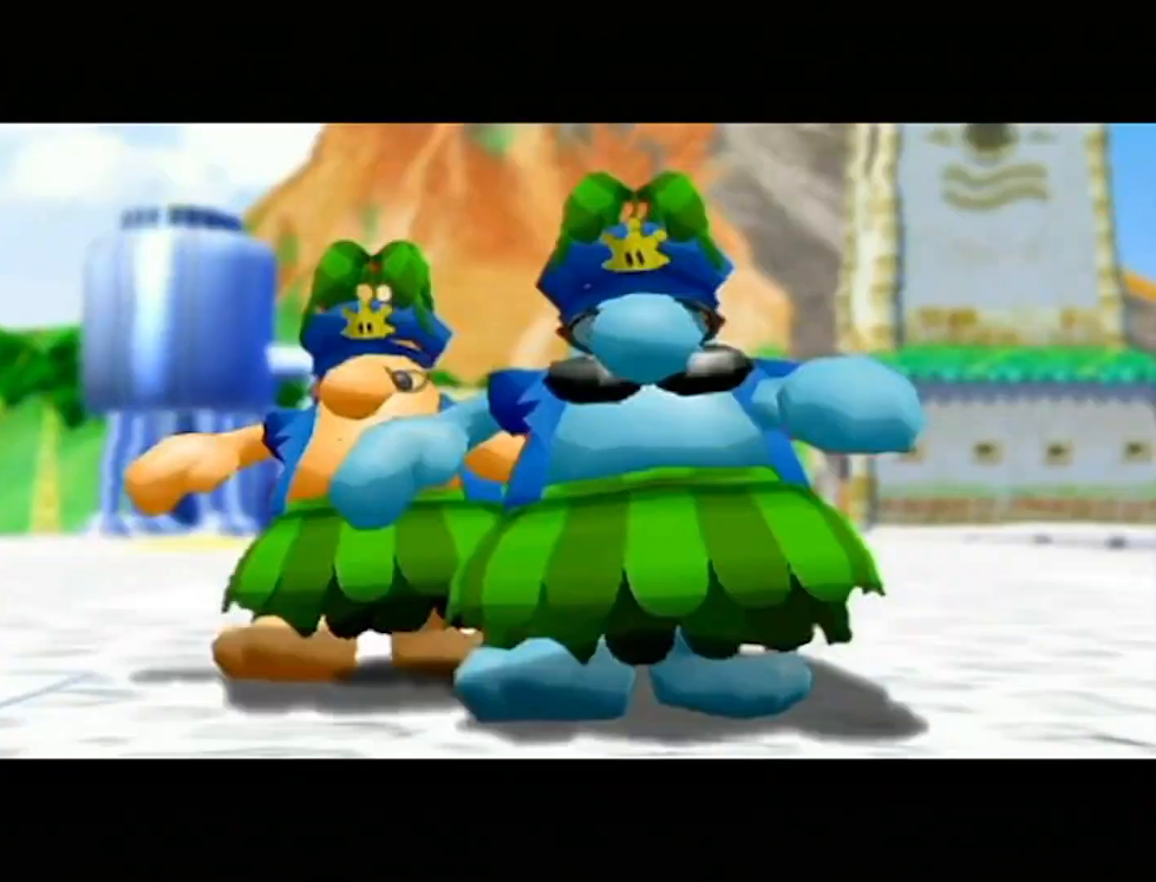
{"buttons": ["A", "B"], "left_stick": "center", "right_stick": "center", "events": [[33, "A", "down"], [67, "B", "up"], [500, "B", "down"]]}
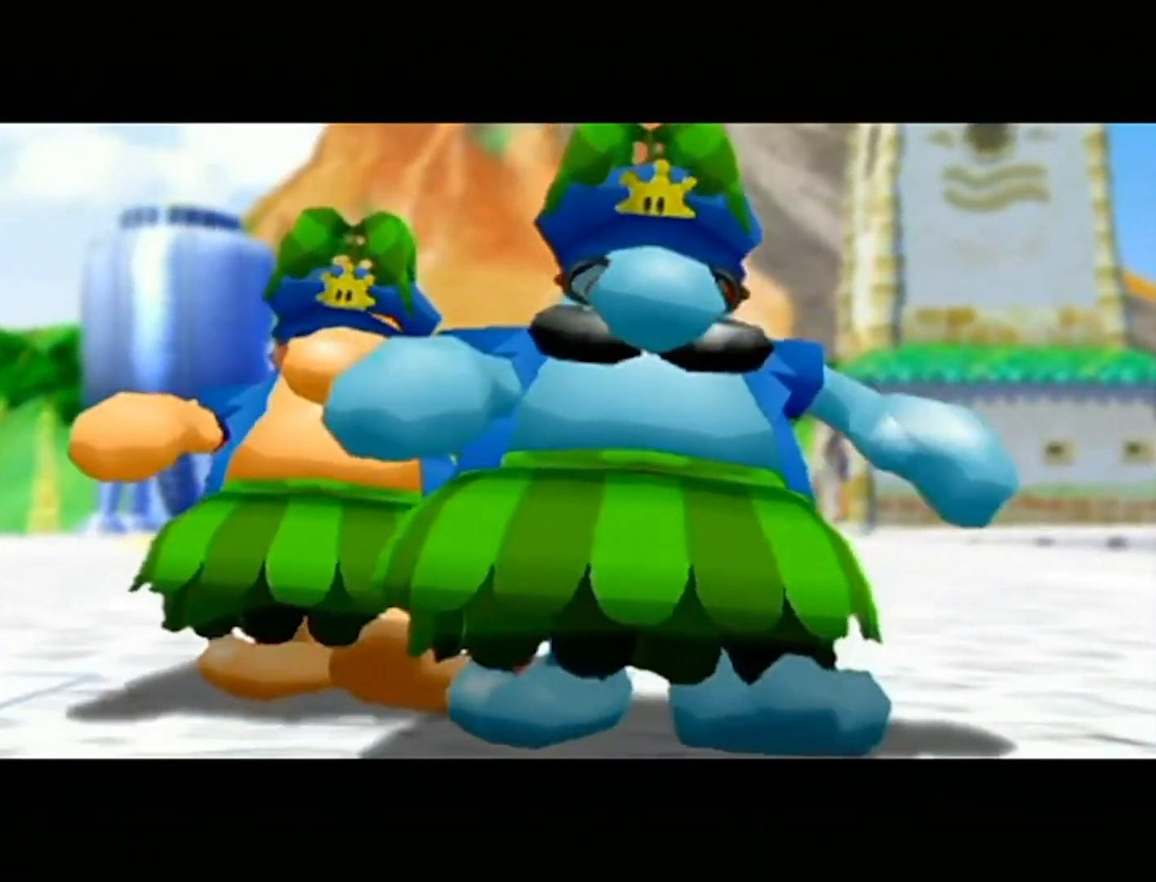
{"buttons": ["A"], "left_stick": "center", "right_stick": "center", "events": [[34, "A", "up"], [267, "A", "down"], [301, "B", "up"]]}
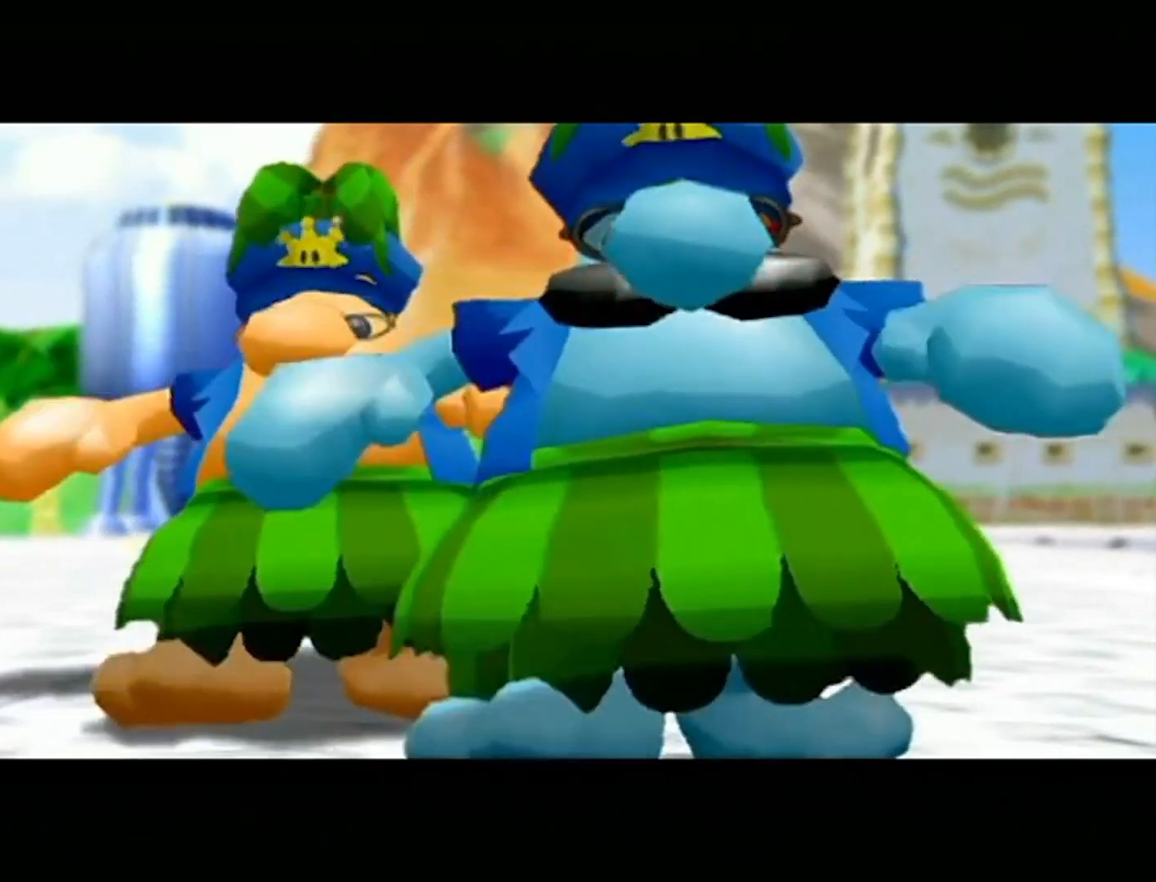
{"buttons": [], "left_stick": "center", "right_stick": "center", "events": [[100, "A", "up"]]}